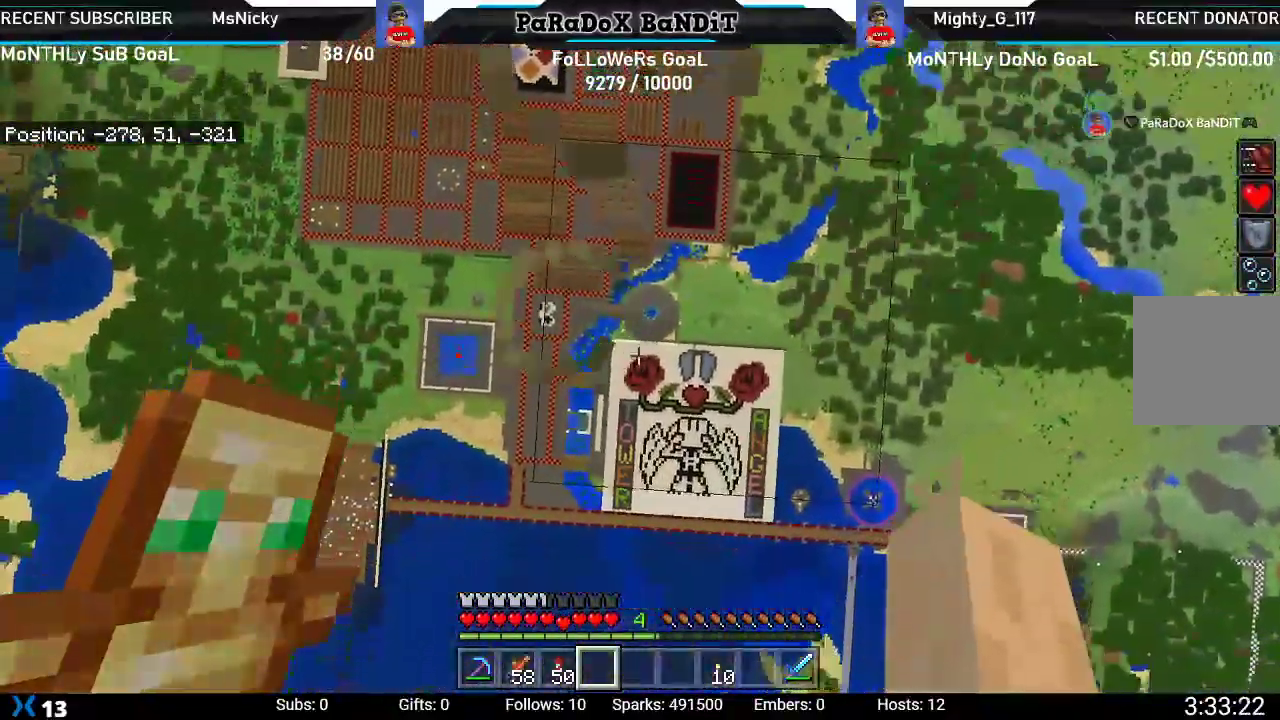
Gameplay with a controller (Xbox layout); each line is a JSON object with the inputs held at the frame after it (dt_ms = milliseconds from this image to that frame). "events" lists button and stick changes between this image and that frame as [ms after this image, input, new state], when the widget could be followed in between.
{"dt_ms": 500, "buttons": [], "left_stick": "down-left", "right_stick": "center", "events": [[17, "left_stick", "center"], [17, "right_stick", "center"], [300, "left_stick", "down-left"]]}
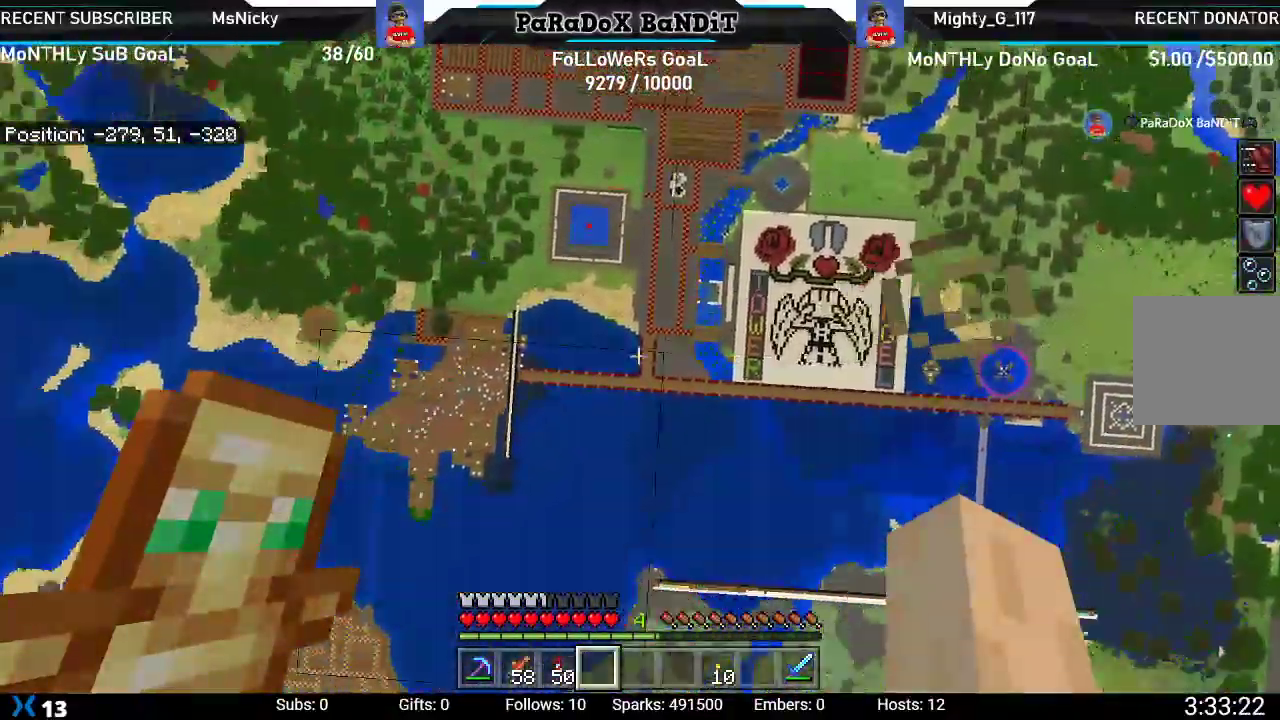
{"dt_ms": 500, "buttons": [], "left_stick": "center", "right_stick": "center", "events": [[100, "left_stick", "center"]]}
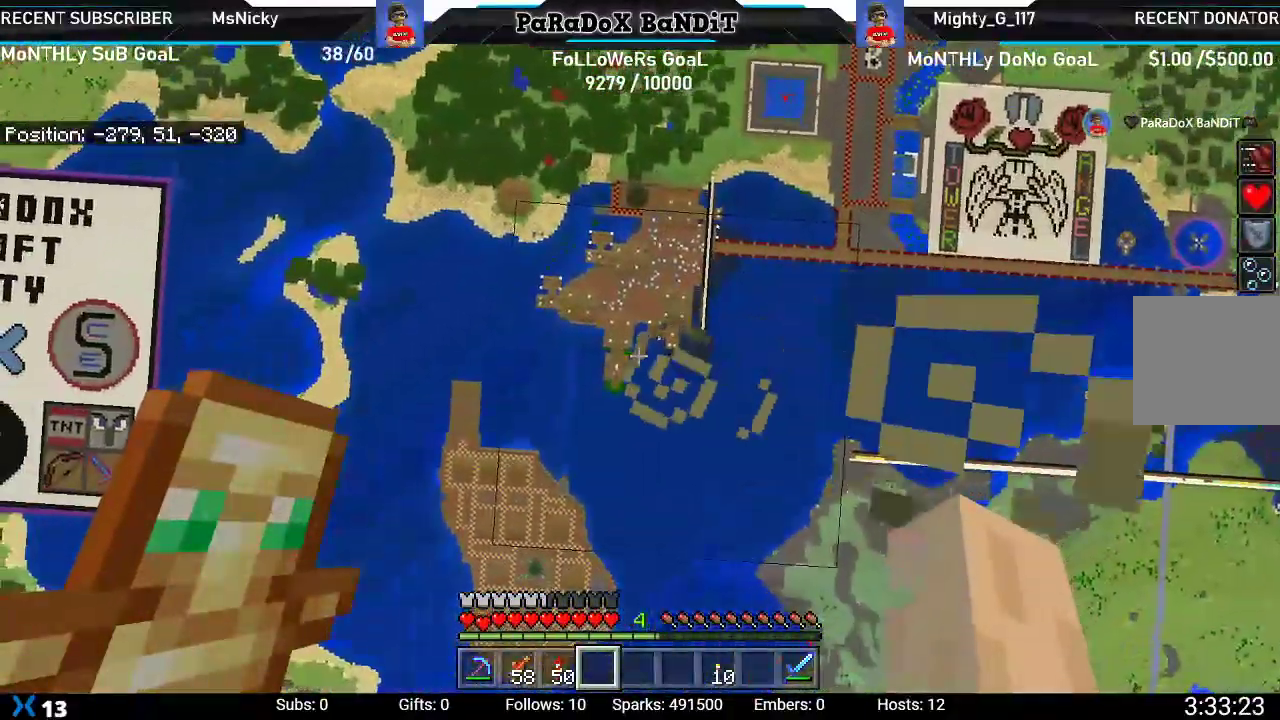
{"dt_ms": 500, "buttons": [], "left_stick": "center", "right_stick": "center", "events": []}
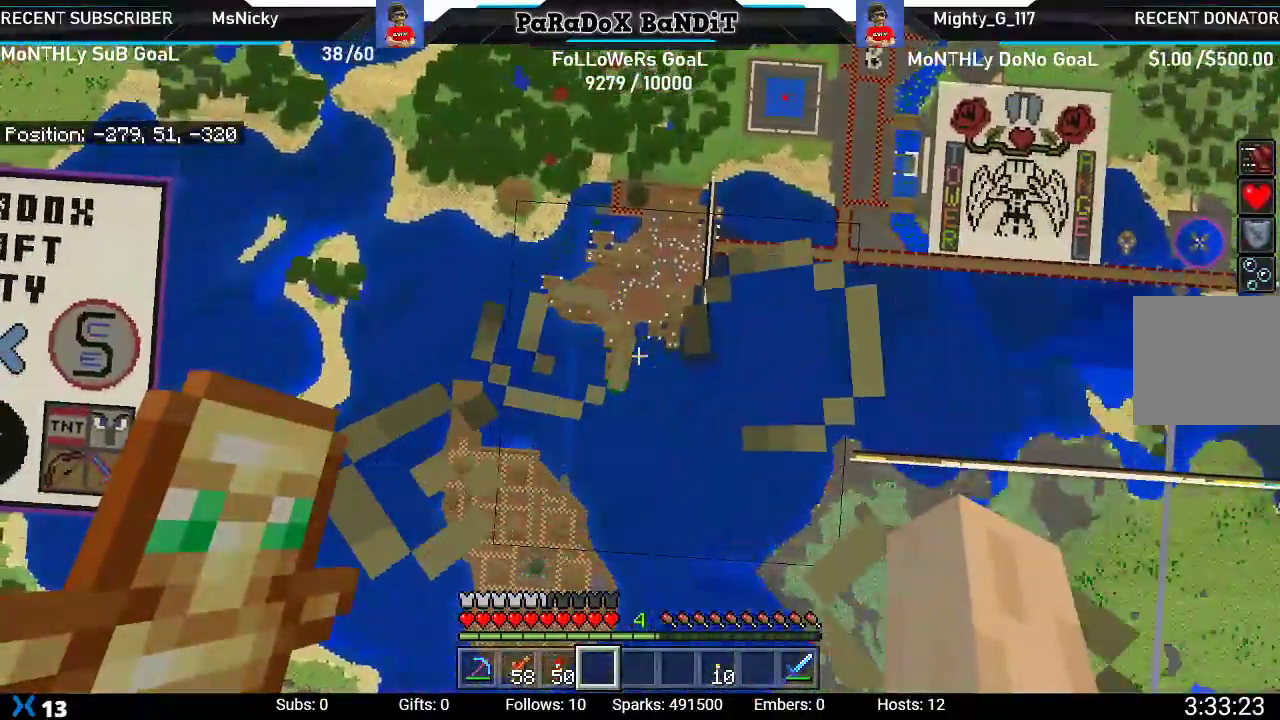
{"dt_ms": 500, "buttons": [], "left_stick": "center", "right_stick": "center", "events": [[83, "left_stick", "up"], [233, "left_stick", "center"]]}
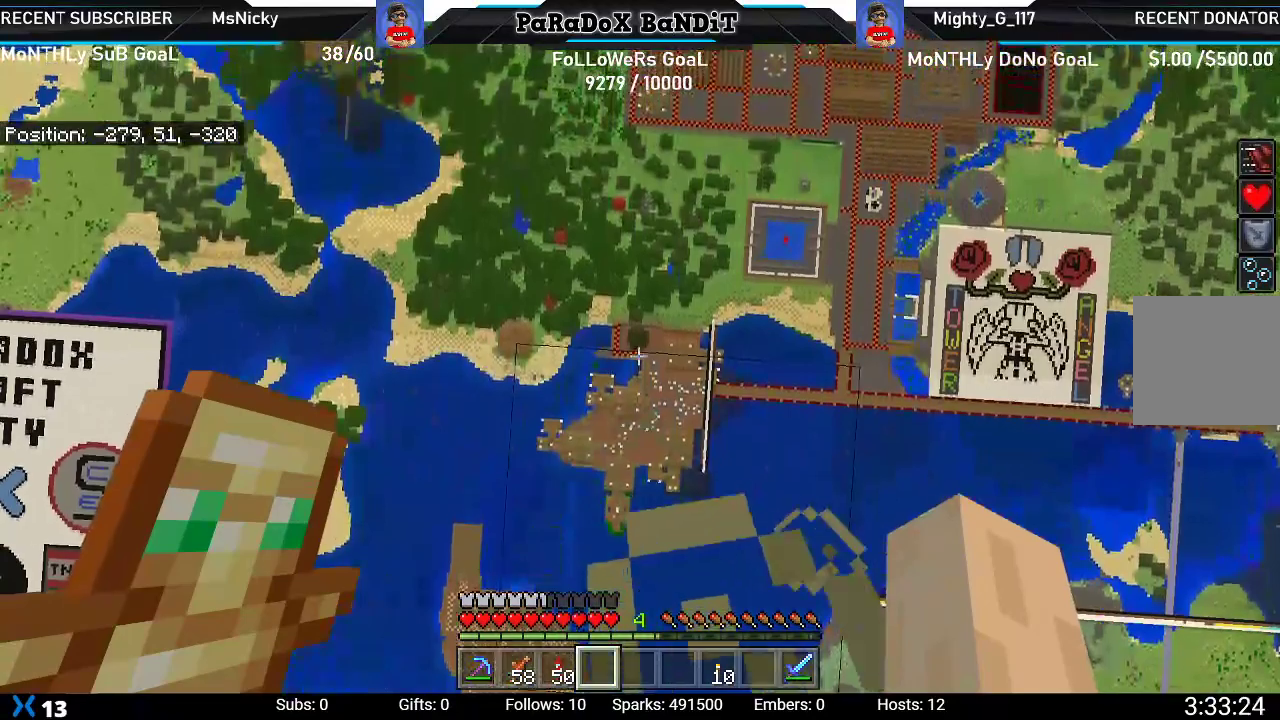
{"dt_ms": 500, "buttons": [], "left_stick": "center", "right_stick": "center", "events": []}
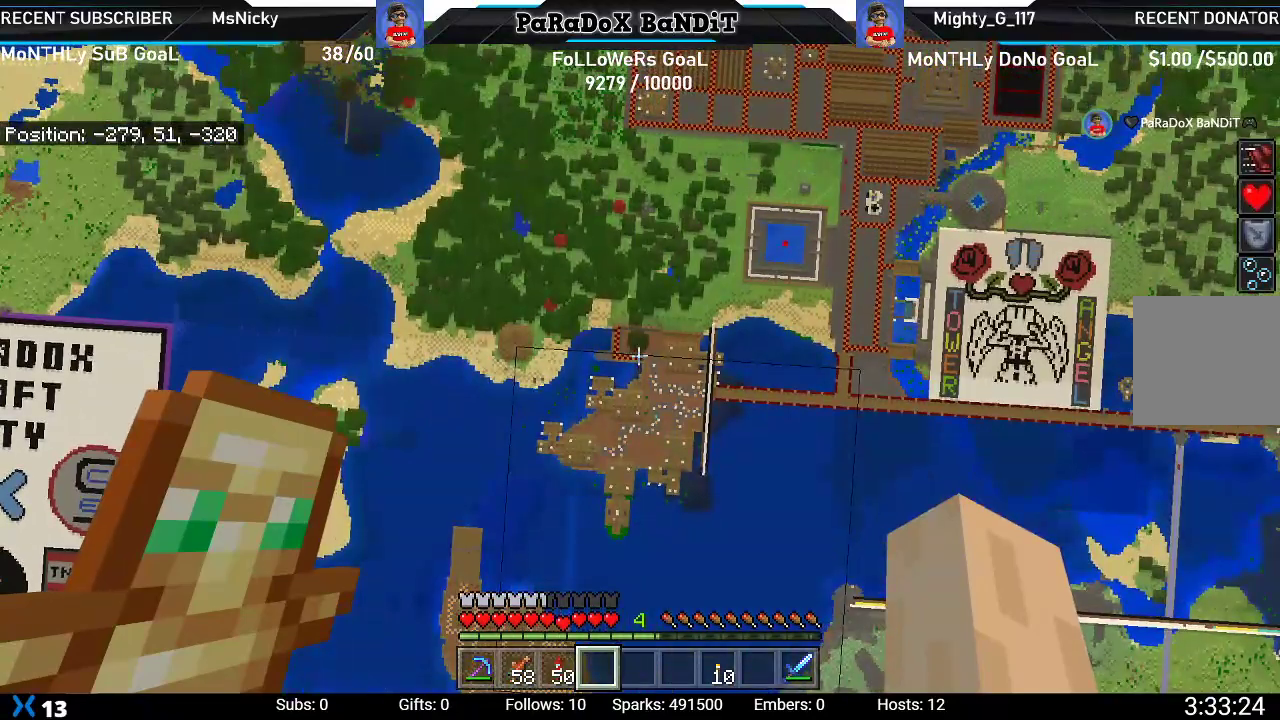
{"dt_ms": 500, "buttons": [], "left_stick": "center", "right_stick": "center", "events": []}
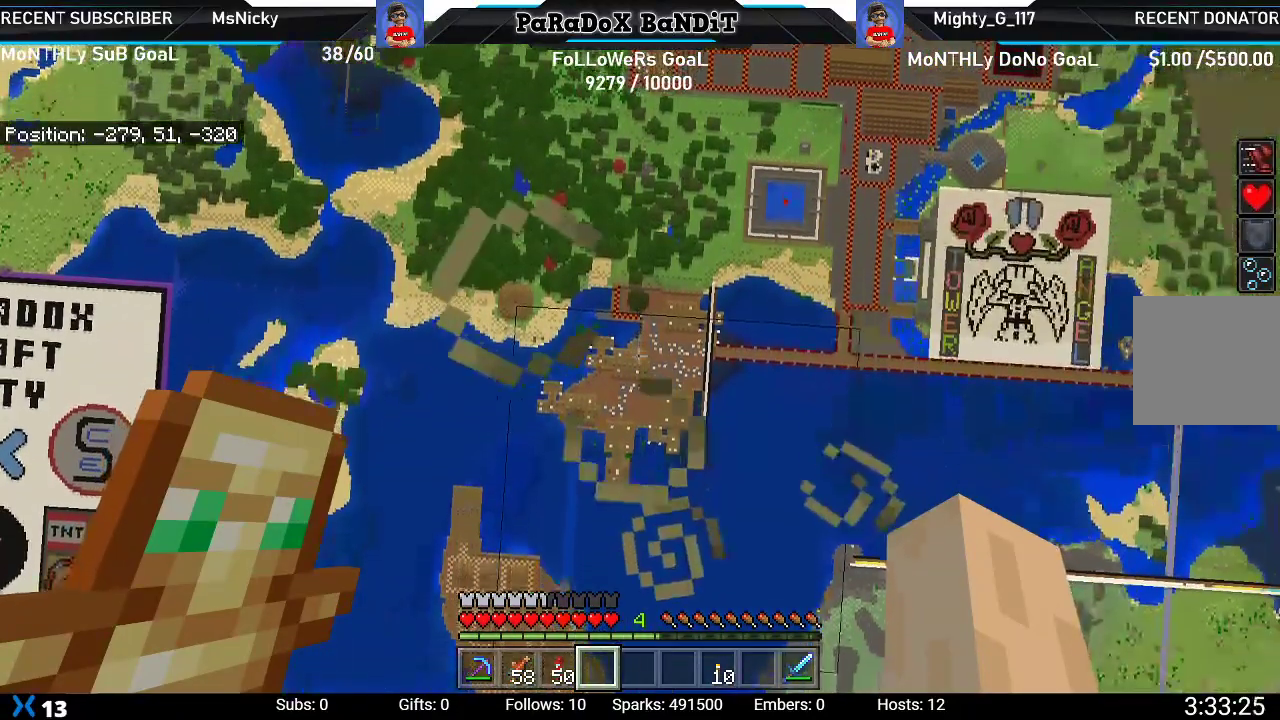
{"dt_ms": 500, "buttons": [], "left_stick": "center", "right_stick": "center", "events": []}
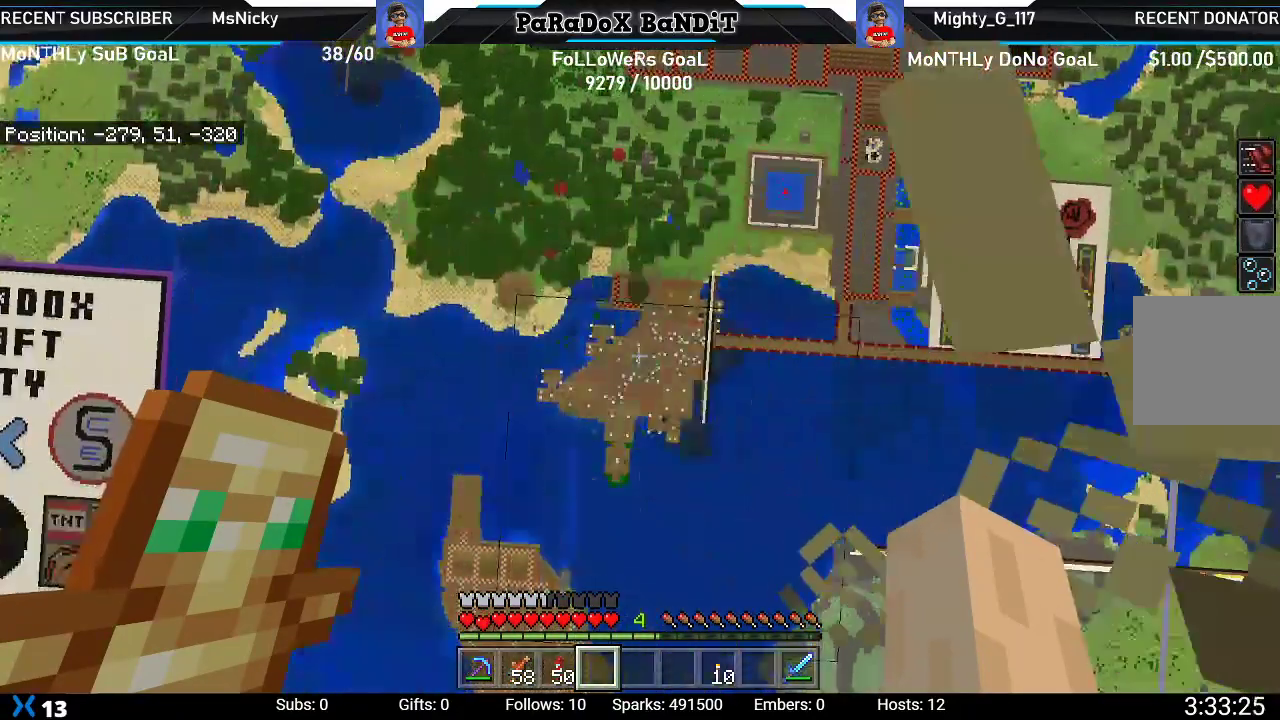
{"dt_ms": 500, "buttons": [], "left_stick": "center", "right_stick": "center", "events": []}
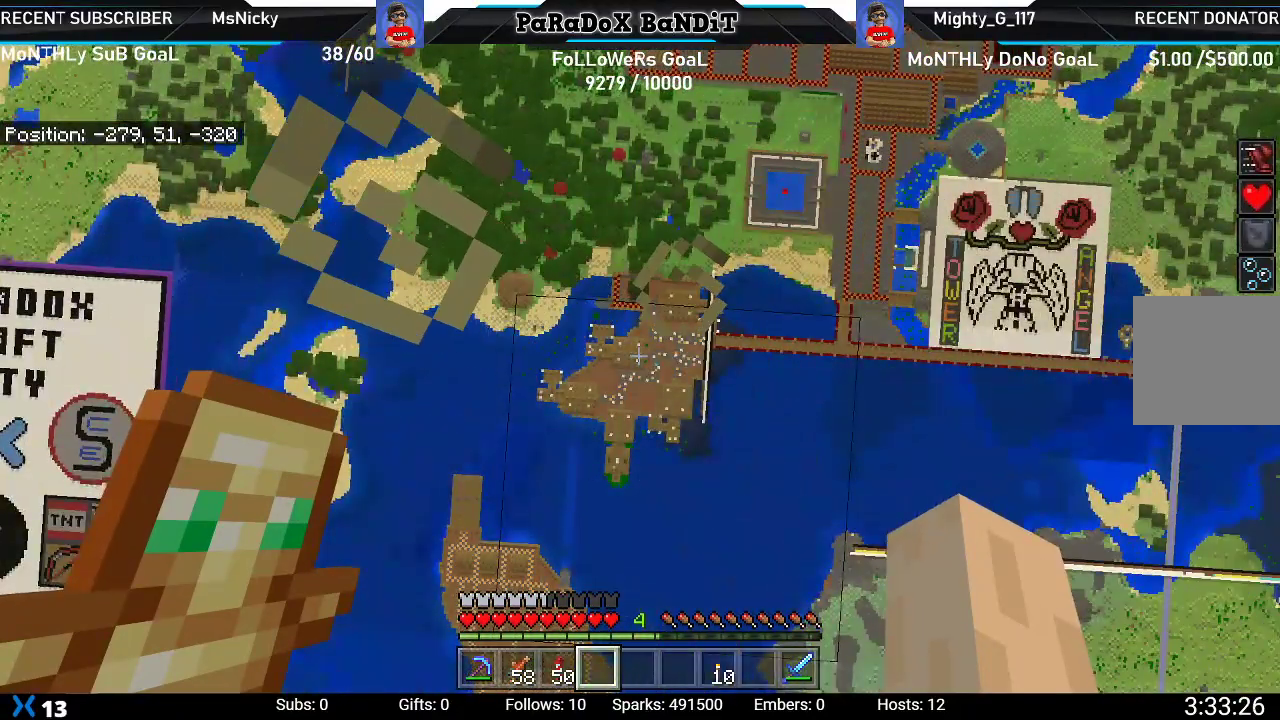
{"dt_ms": 500, "buttons": [], "left_stick": "center", "right_stick": "center", "events": [[133, "left_stick", "down-left"], [400, "left_stick", "center"]]}
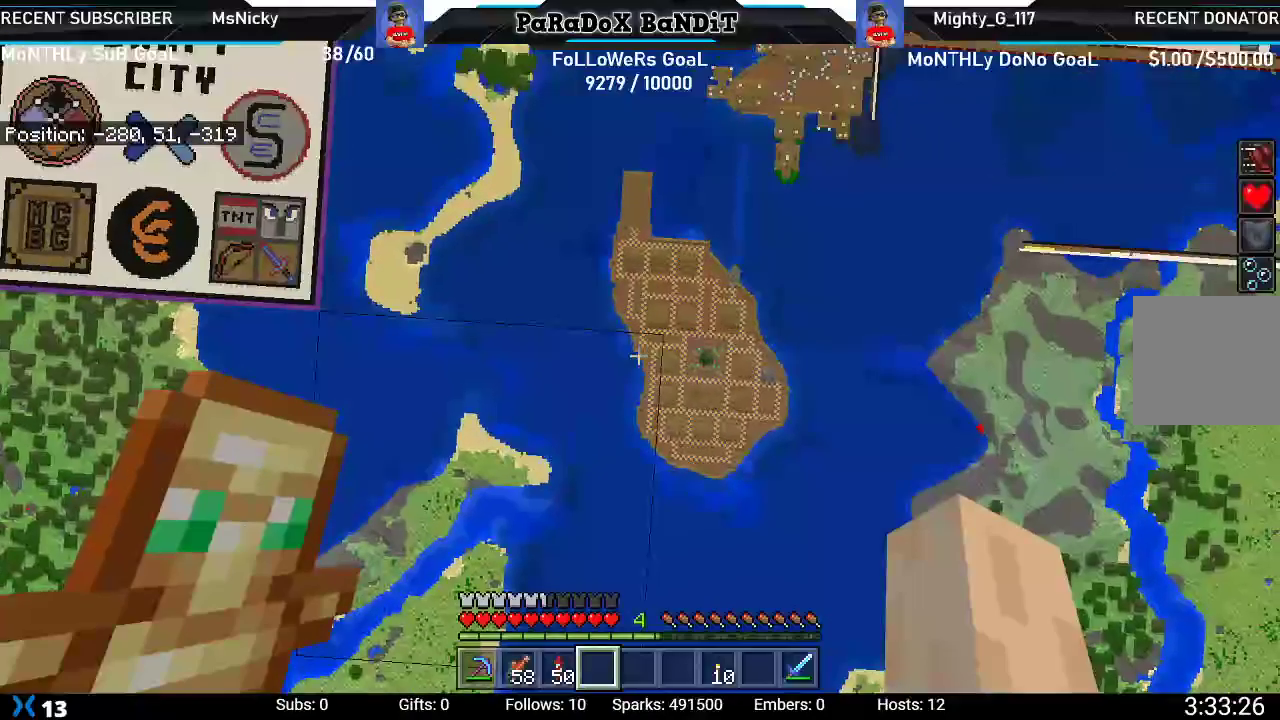
{"dt_ms": 1000, "buttons": [], "left_stick": "center", "right_stick": "center"}
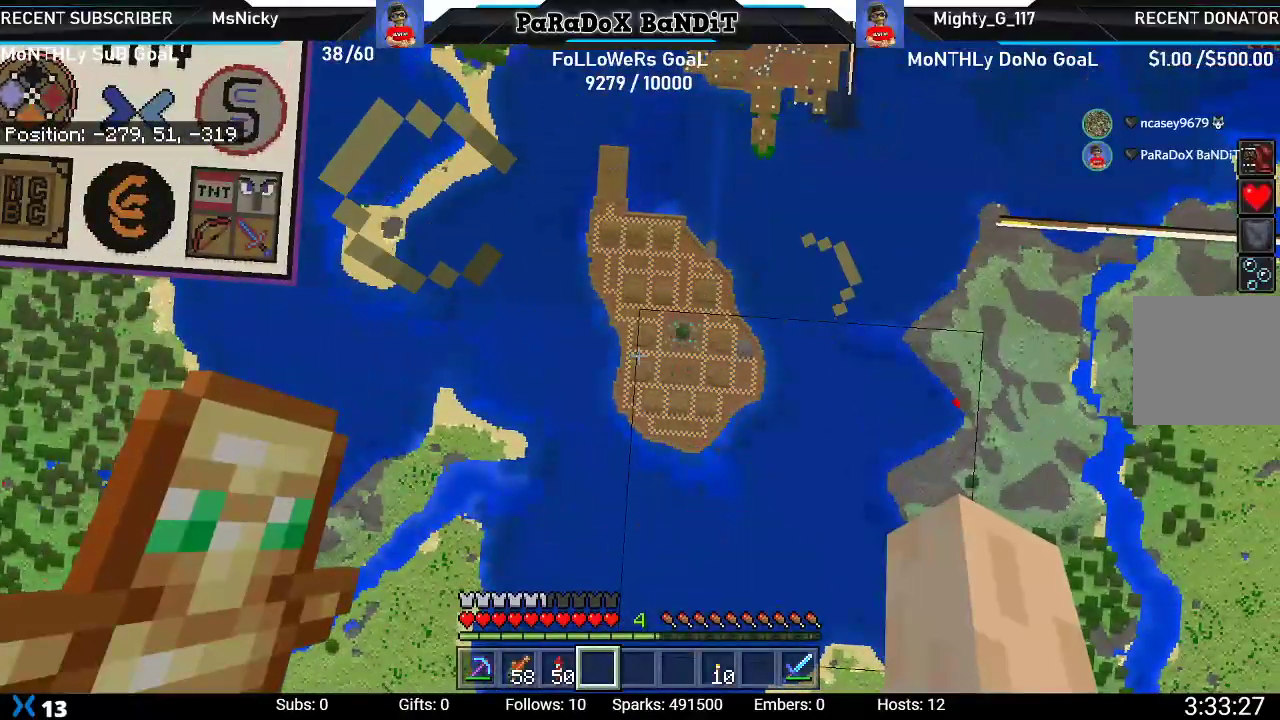
{"dt_ms": 500, "buttons": [], "left_stick": "center", "right_stick": "center", "events": []}
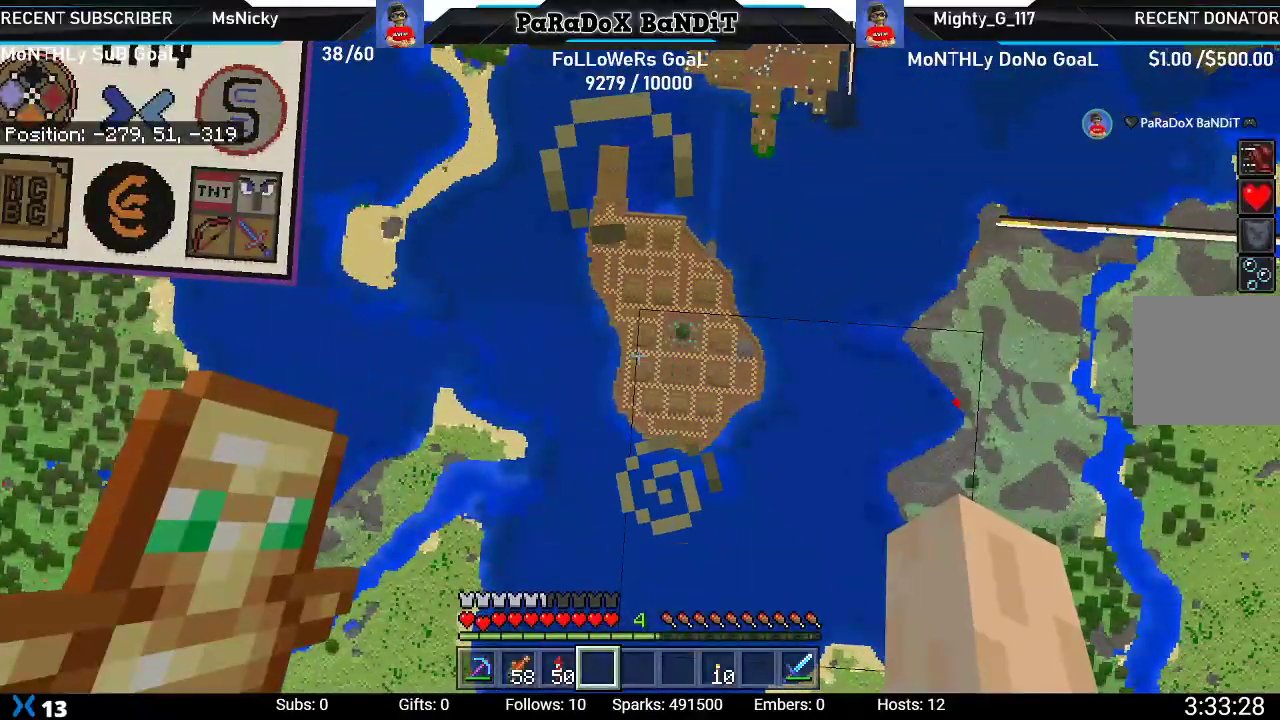
{"dt_ms": 500, "buttons": [], "left_stick": "center", "right_stick": "center", "events": []}
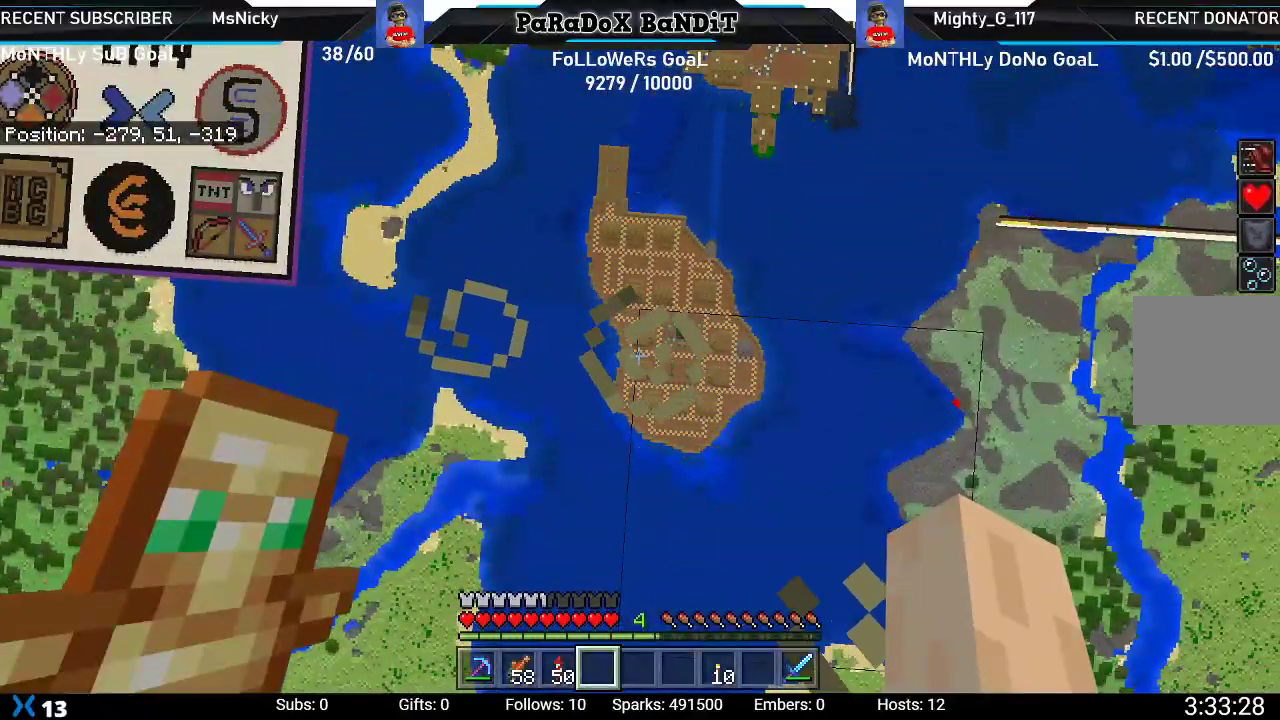
{"dt_ms": 500, "buttons": [], "left_stick": "center", "right_stick": "center", "events": []}
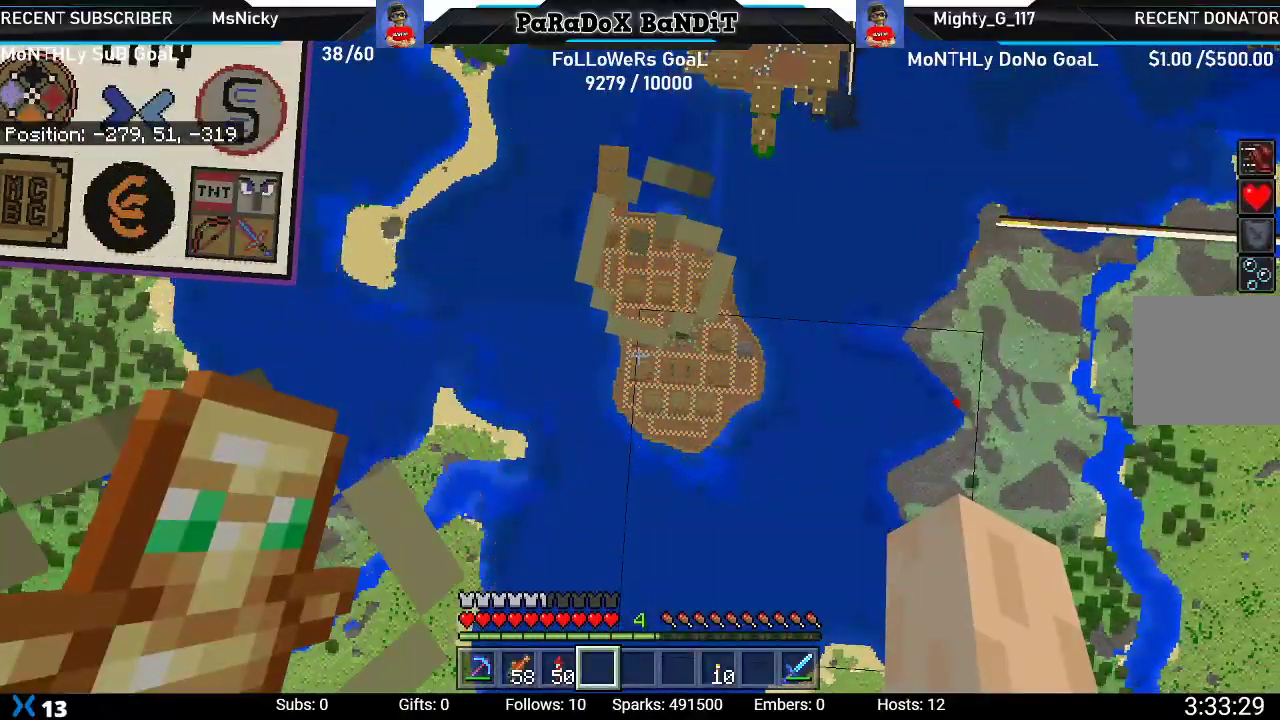
{"dt_ms": 500, "buttons": [], "left_stick": "center", "right_stick": "center", "events": []}
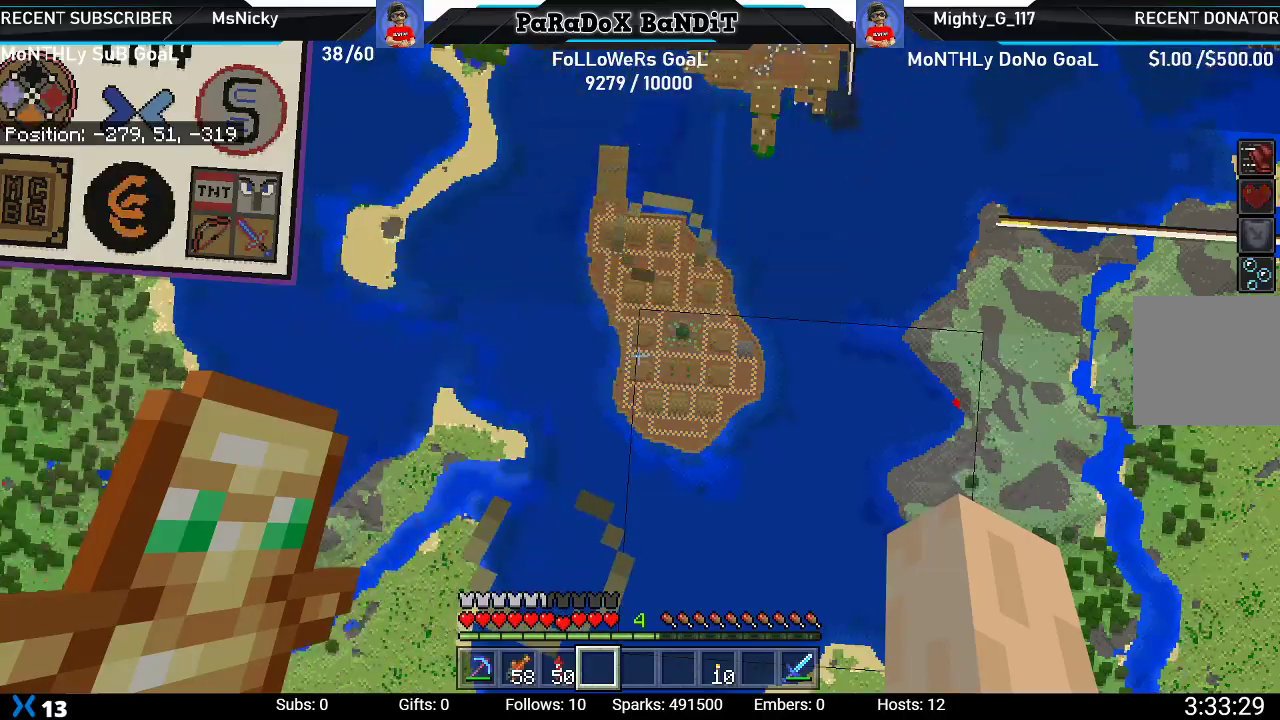
{"dt_ms": 500, "buttons": [], "left_stick": "center", "right_stick": "center", "events": []}
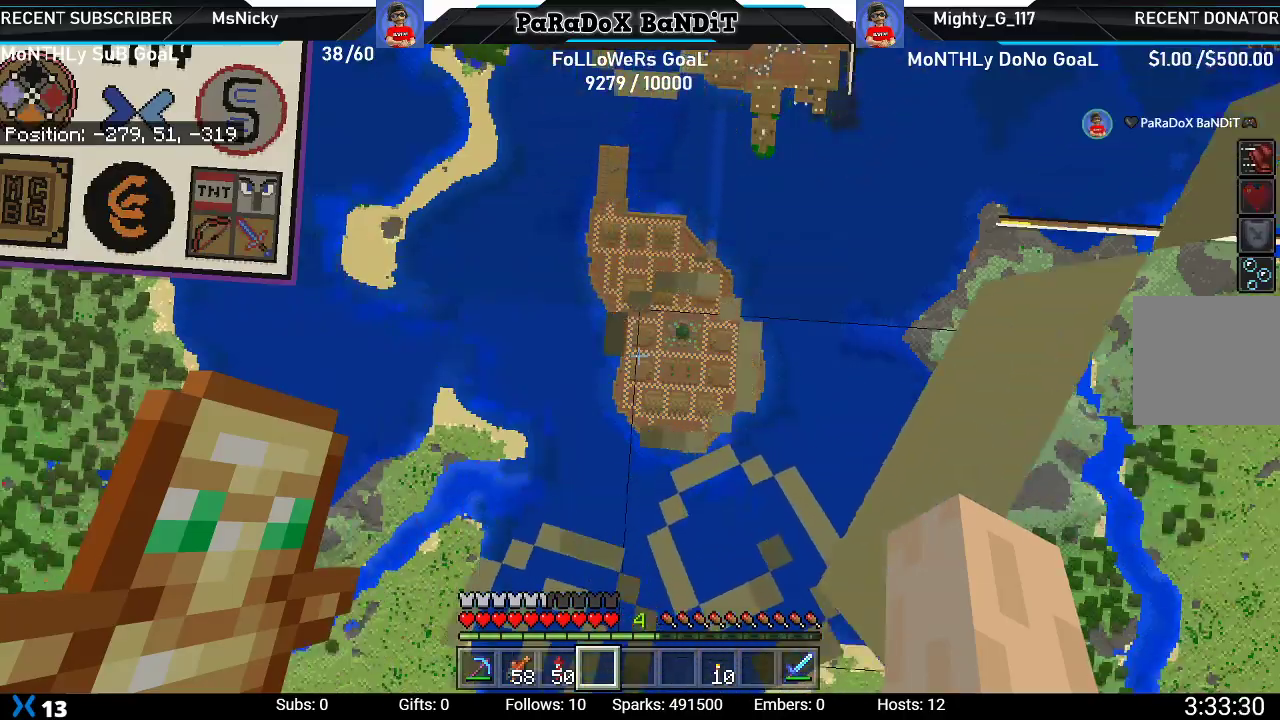
{"dt_ms": 500, "buttons": [], "left_stick": "up-right", "right_stick": "center", "events": [[367, "left_stick", "up-right"]]}
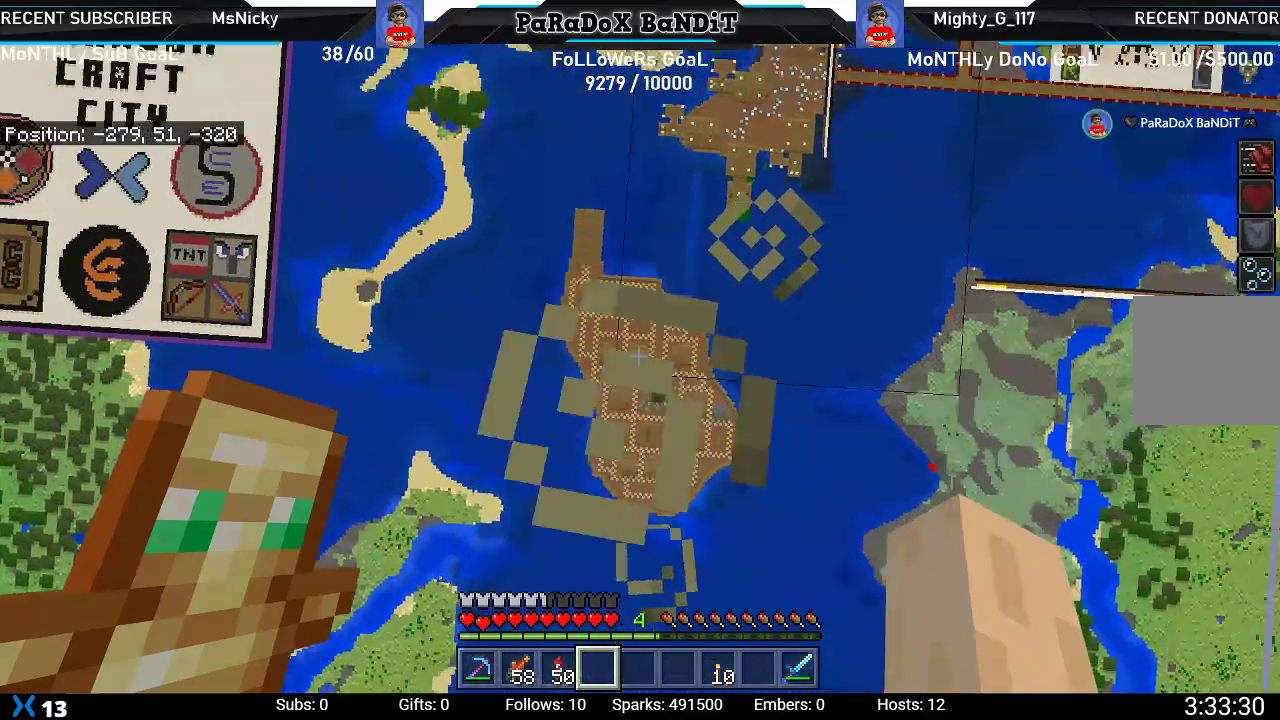
{"dt_ms": 500, "buttons": [], "left_stick": "center", "right_stick": "center", "events": [[217, "left_stick", "center"]]}
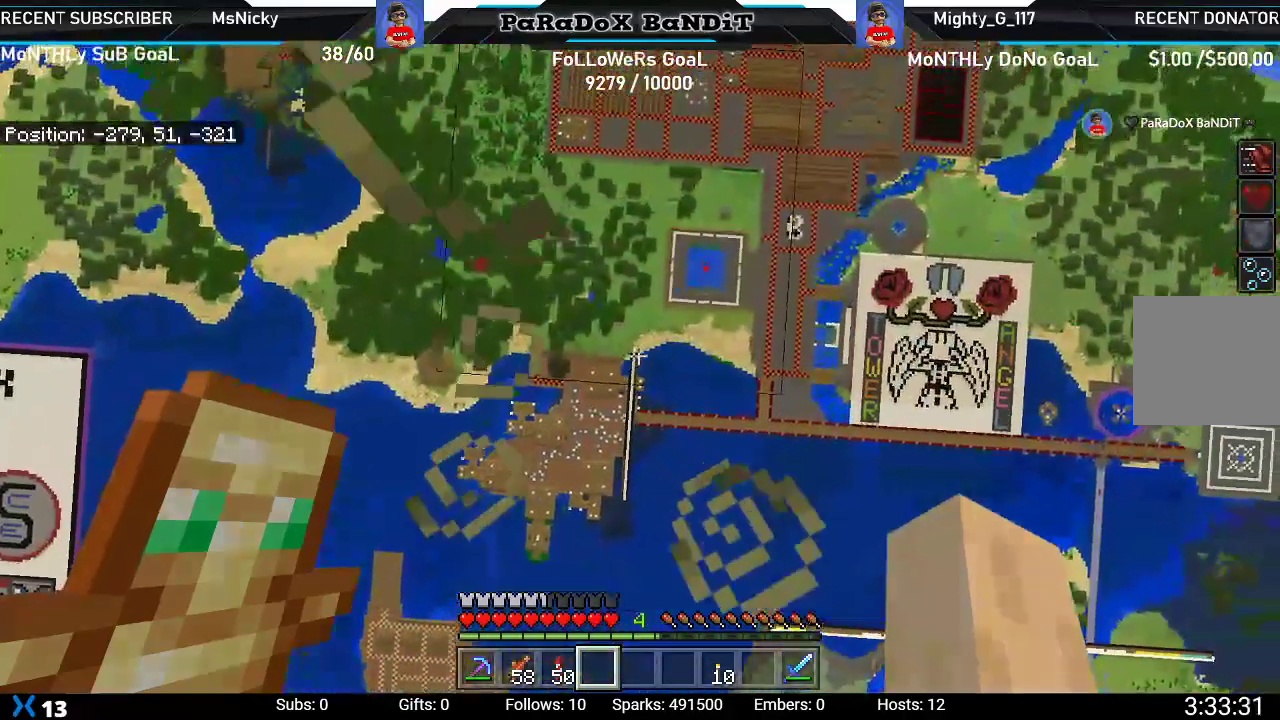
{"dt_ms": 500, "buttons": [], "left_stick": "center", "right_stick": "center", "events": [[33, "left_stick", "down-left"], [183, "left_stick", "center"]]}
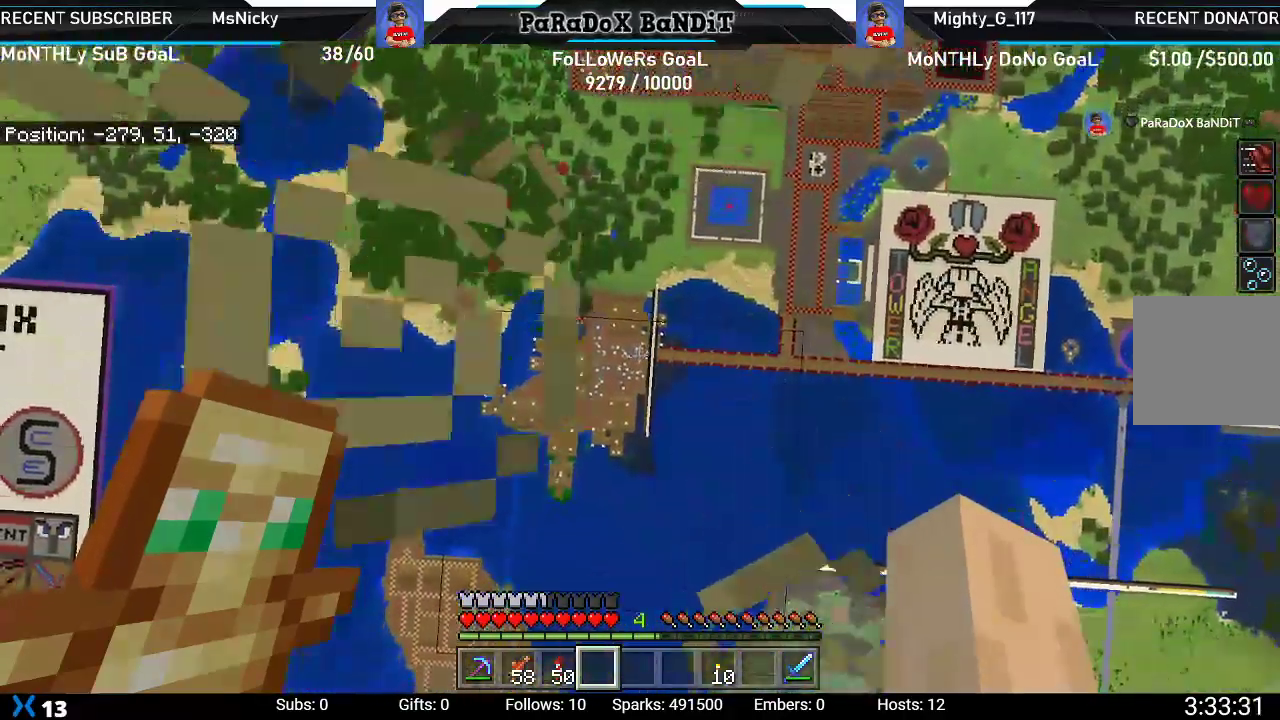
{"dt_ms": 500, "buttons": [], "left_stick": "center", "right_stick": "center", "events": []}
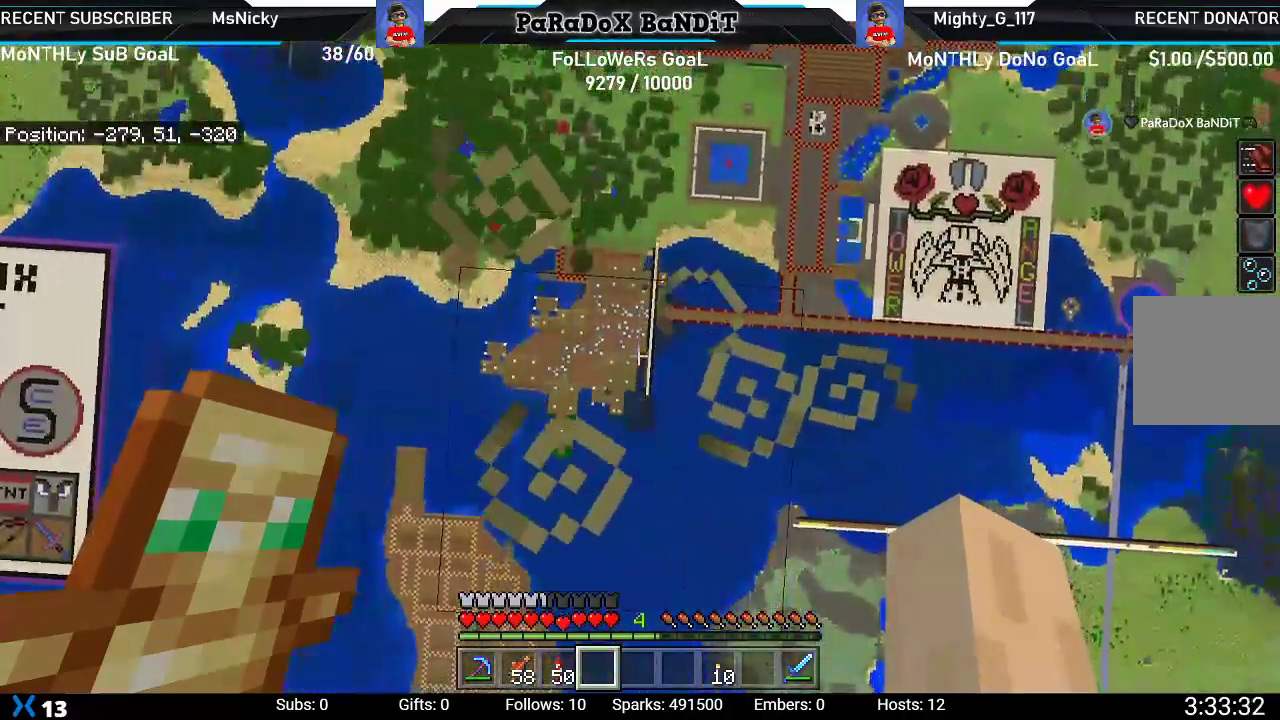
{"dt_ms": 500, "buttons": [], "left_stick": "center", "right_stick": "center", "events": []}
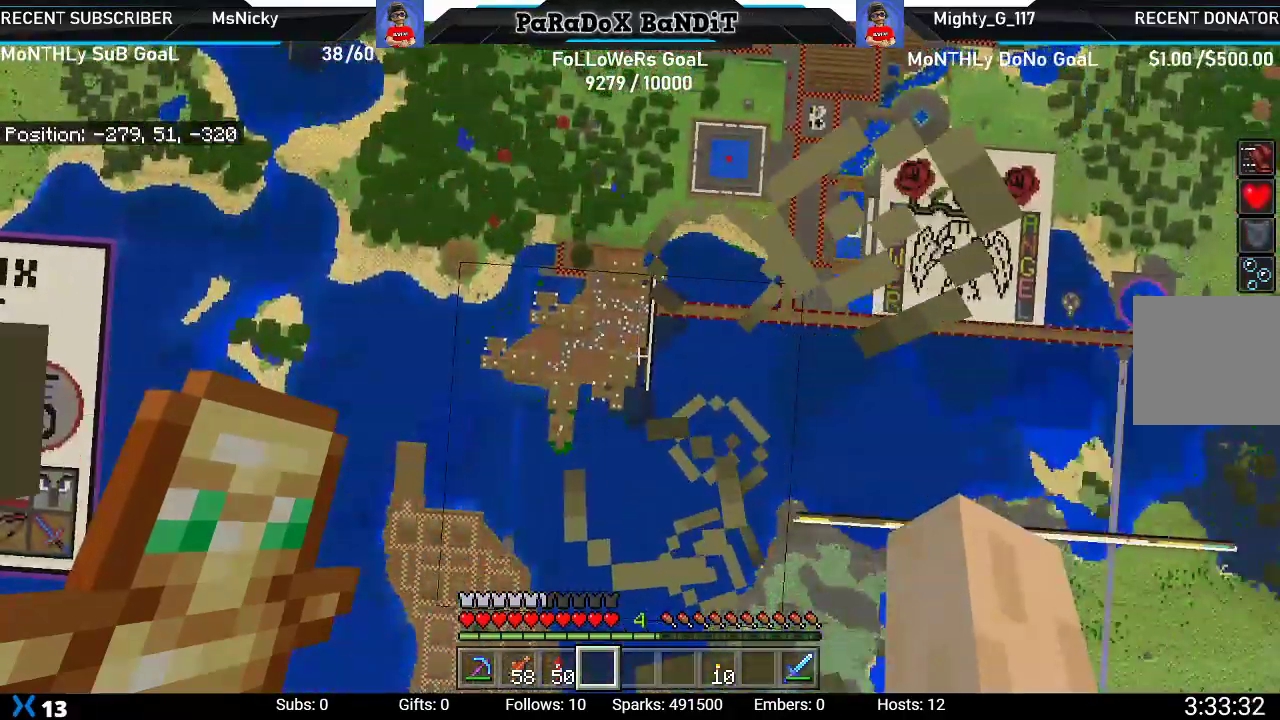
{"dt_ms": 500, "buttons": [], "left_stick": "center", "right_stick": "center", "events": []}
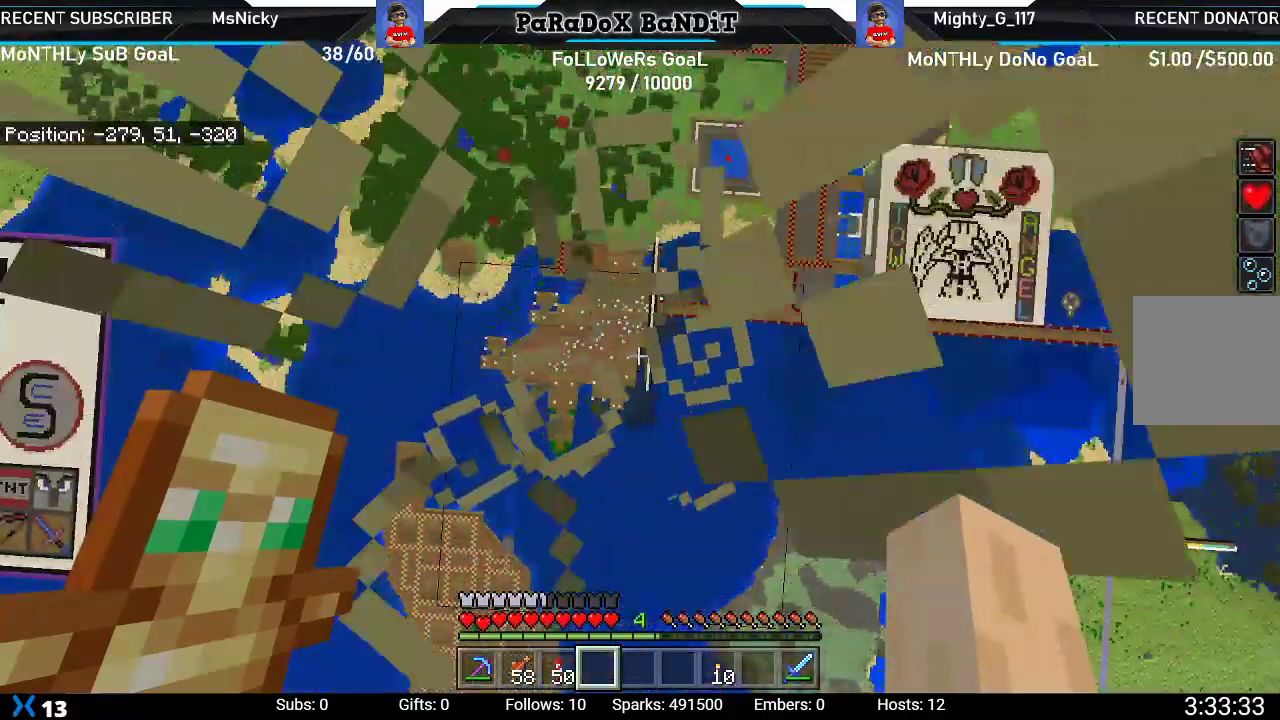
{"dt_ms": 500, "buttons": [], "left_stick": "center", "right_stick": "center", "events": []}
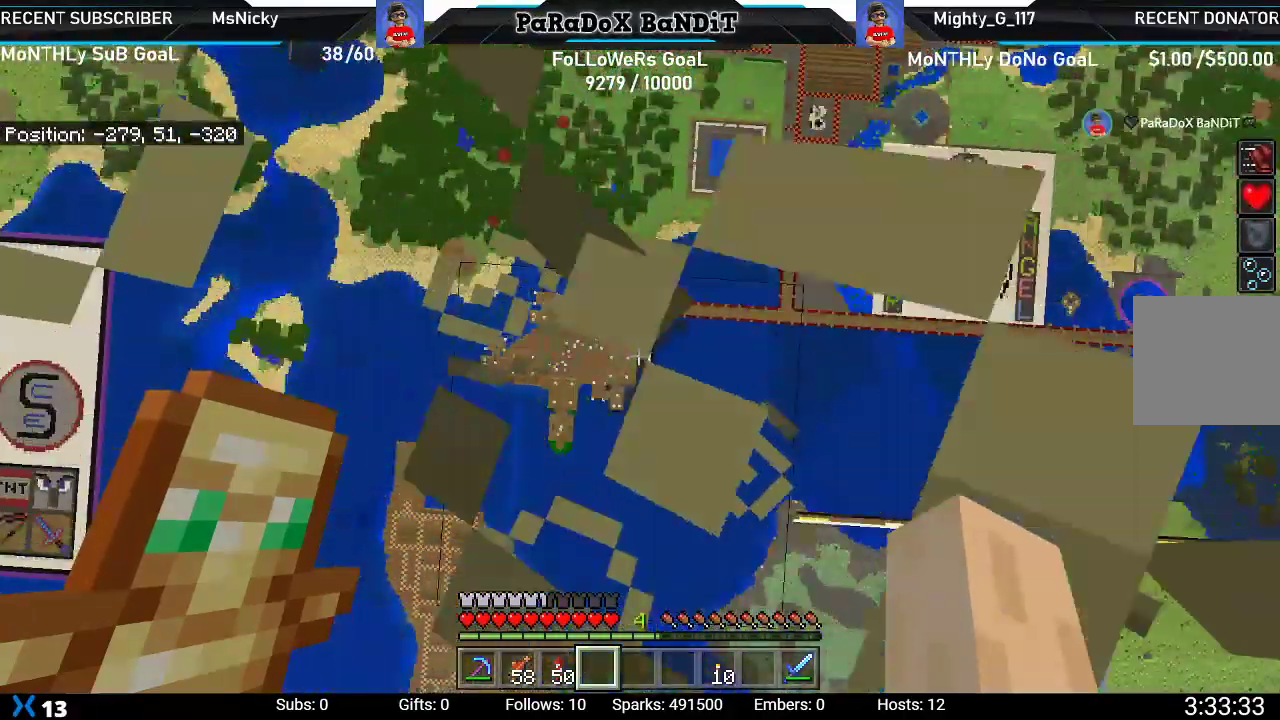
{"dt_ms": 500, "buttons": [], "left_stick": "down-left", "right_stick": "center", "events": [[350, "left_stick", "down-left"]]}
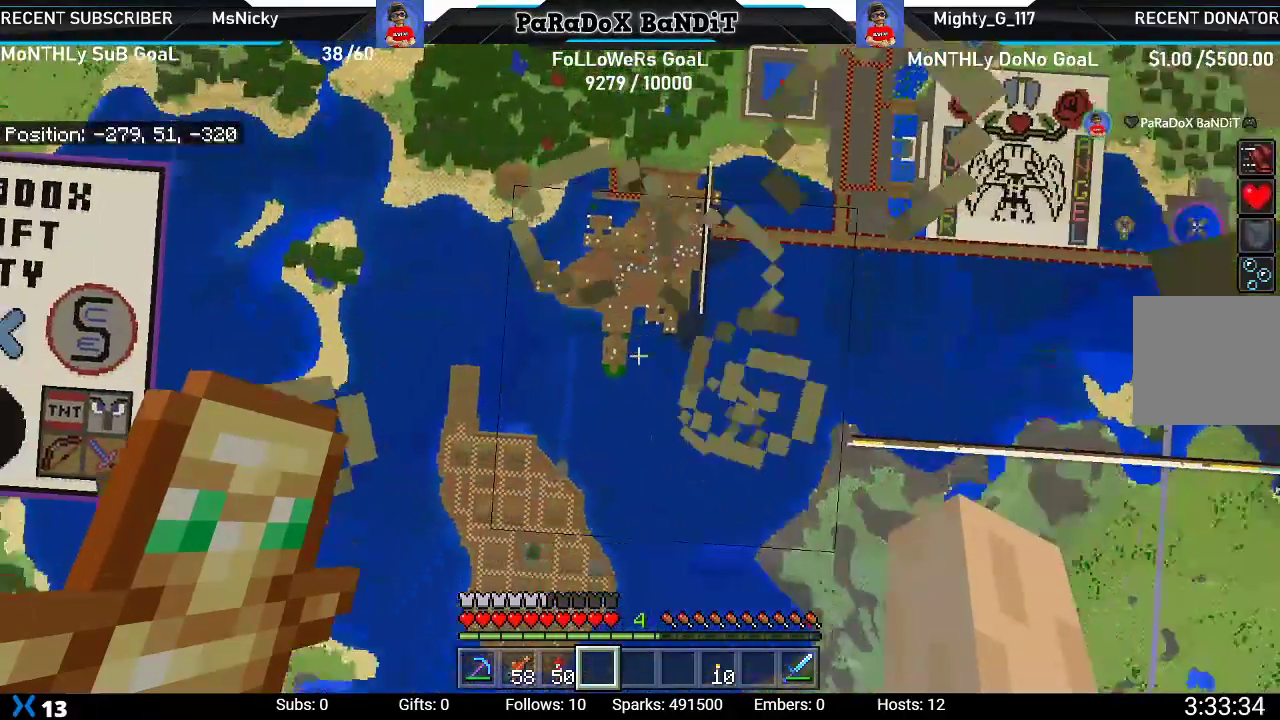
{"dt_ms": 500, "buttons": [], "left_stick": "up-right", "right_stick": "center", "events": [[183, "left_stick", "center"], [467, "left_stick", "up-right"]]}